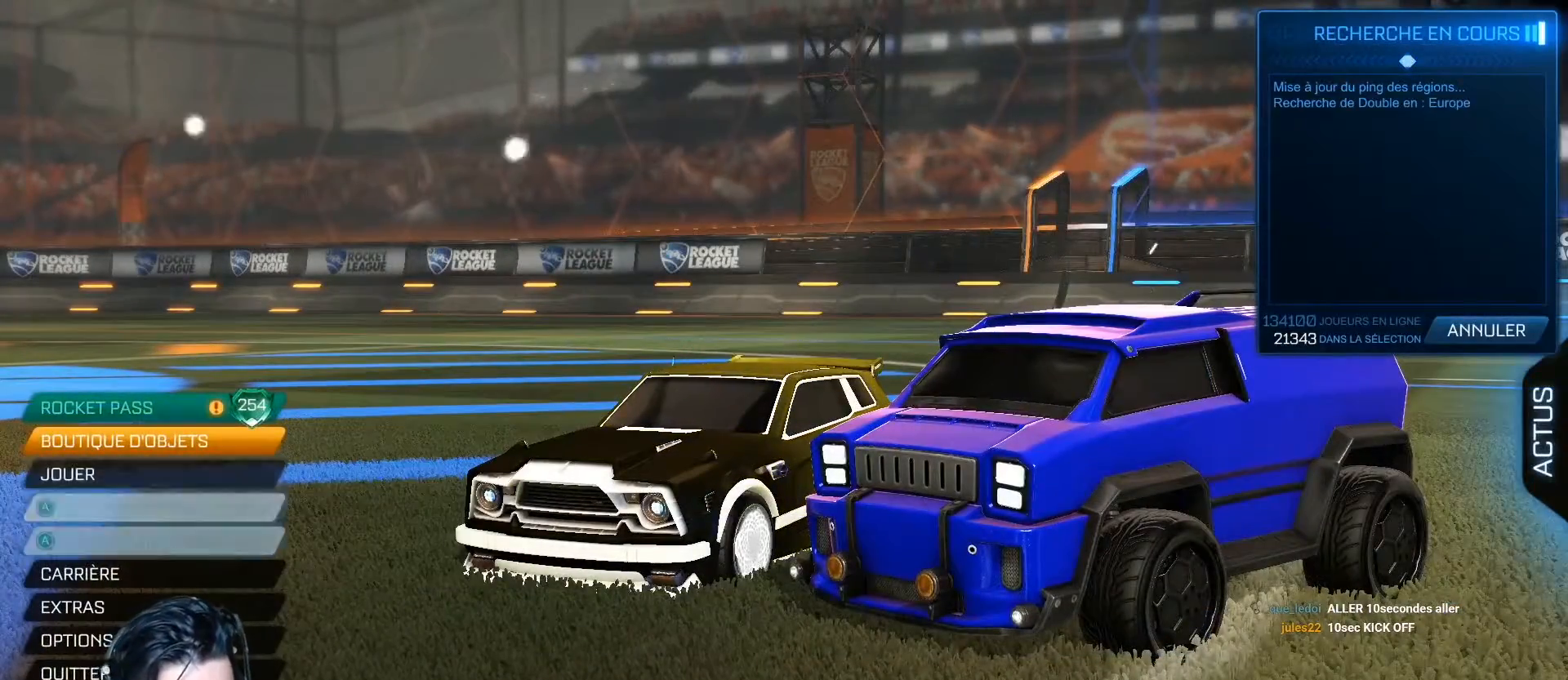
Gameplay with a controller (Xbox layout); each line is a JSON object with the inputs held at the frame after it. "events" lists button and stick changes between this image and that frame as [ms after this image, input, new state], when the widget could be followed in between. Not read: right_stick.
{"buttons": [], "left_stick": "center", "events": [[67, "A", "up"], [150, "A", "down"], [200, "A", "up"], [284, "A", "down"], [367, "A", "up"]]}
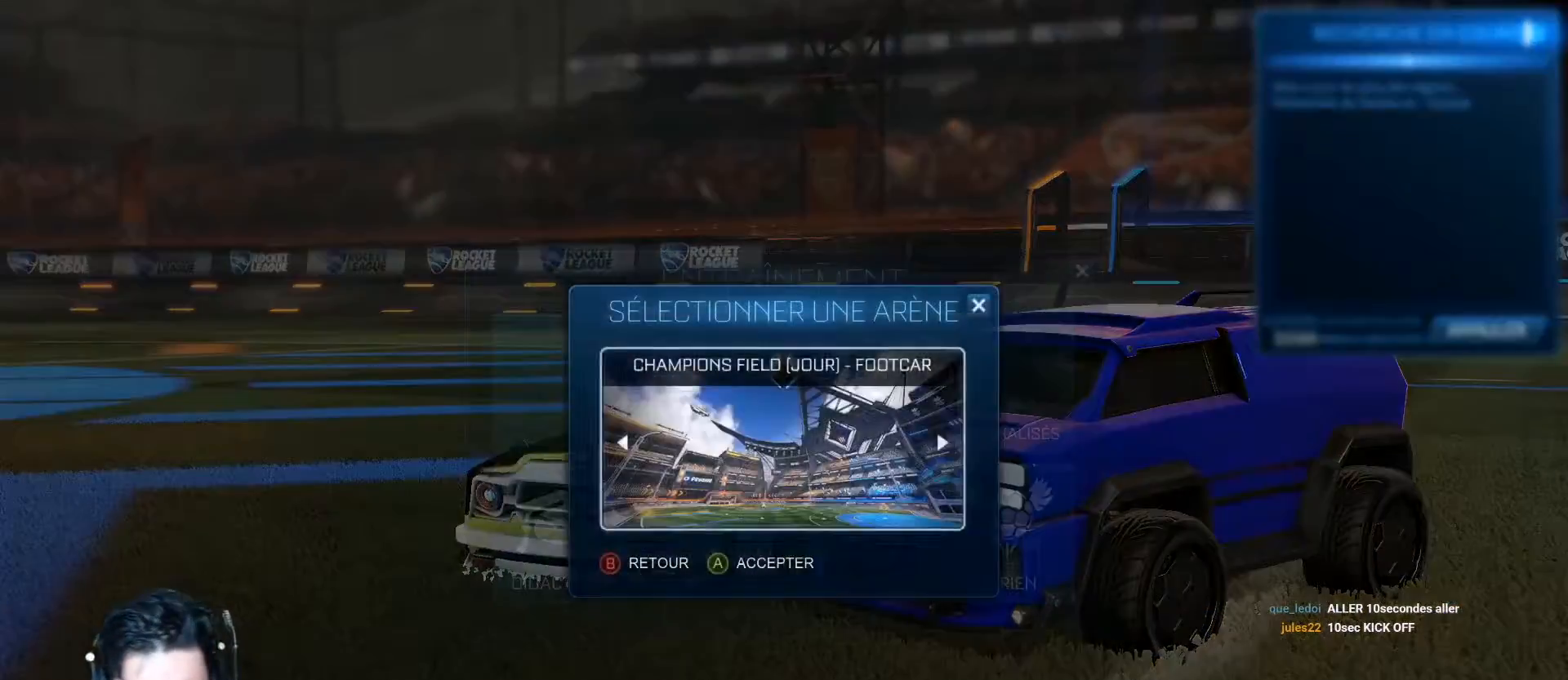
{"buttons": ["R2"], "left_stick": "center", "events": [[468, "R2", "down"]]}
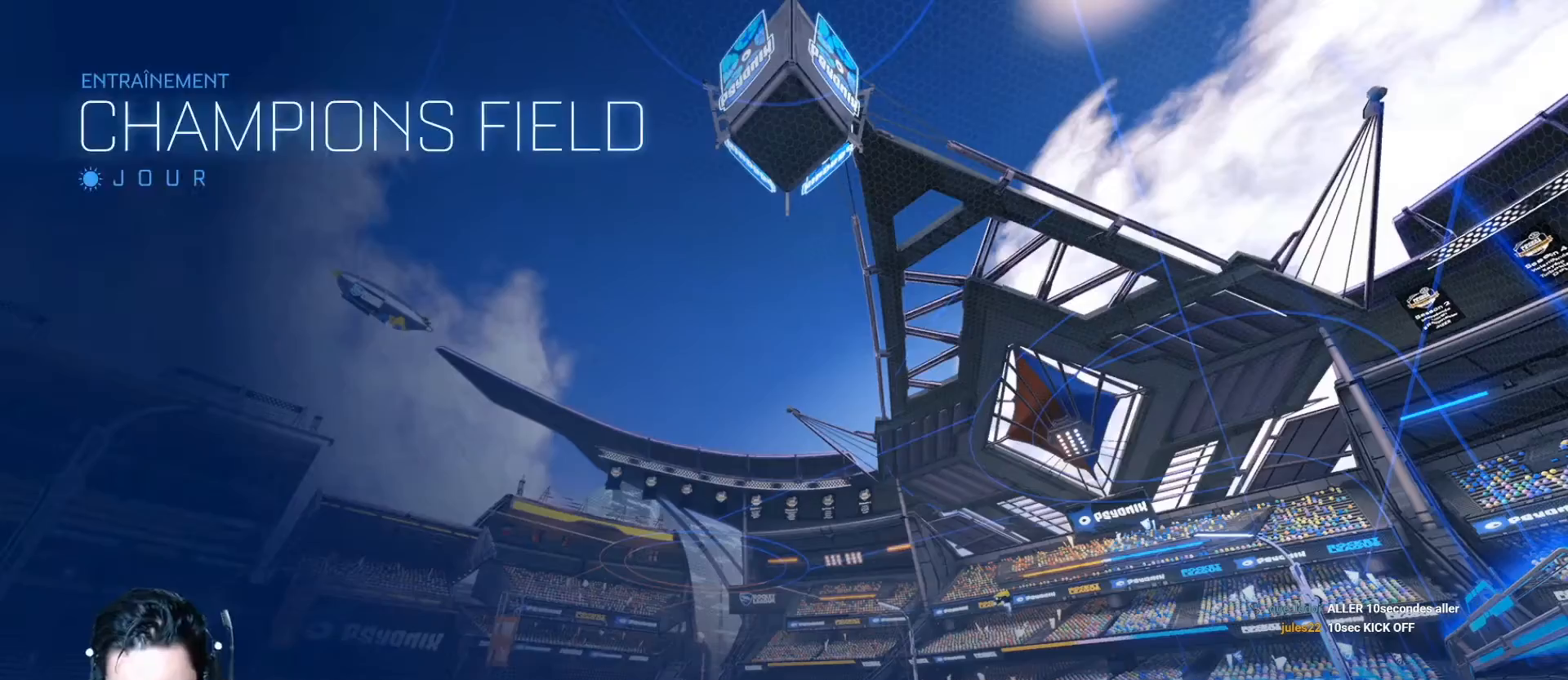
{"buttons": ["R2"], "left_stick": "center", "events": []}
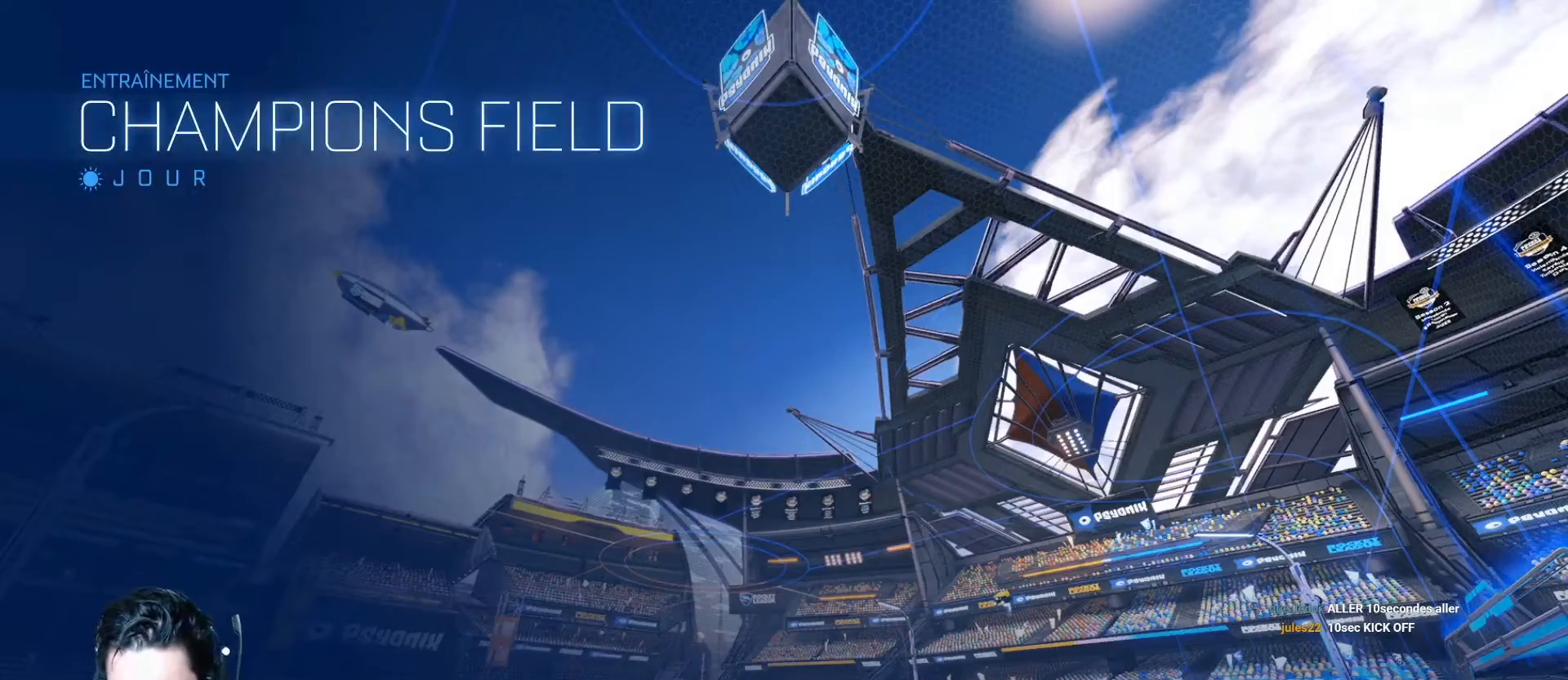
{"buttons": ["A", "R2"], "left_stick": "center", "events": [[134, "A", "down"]]}
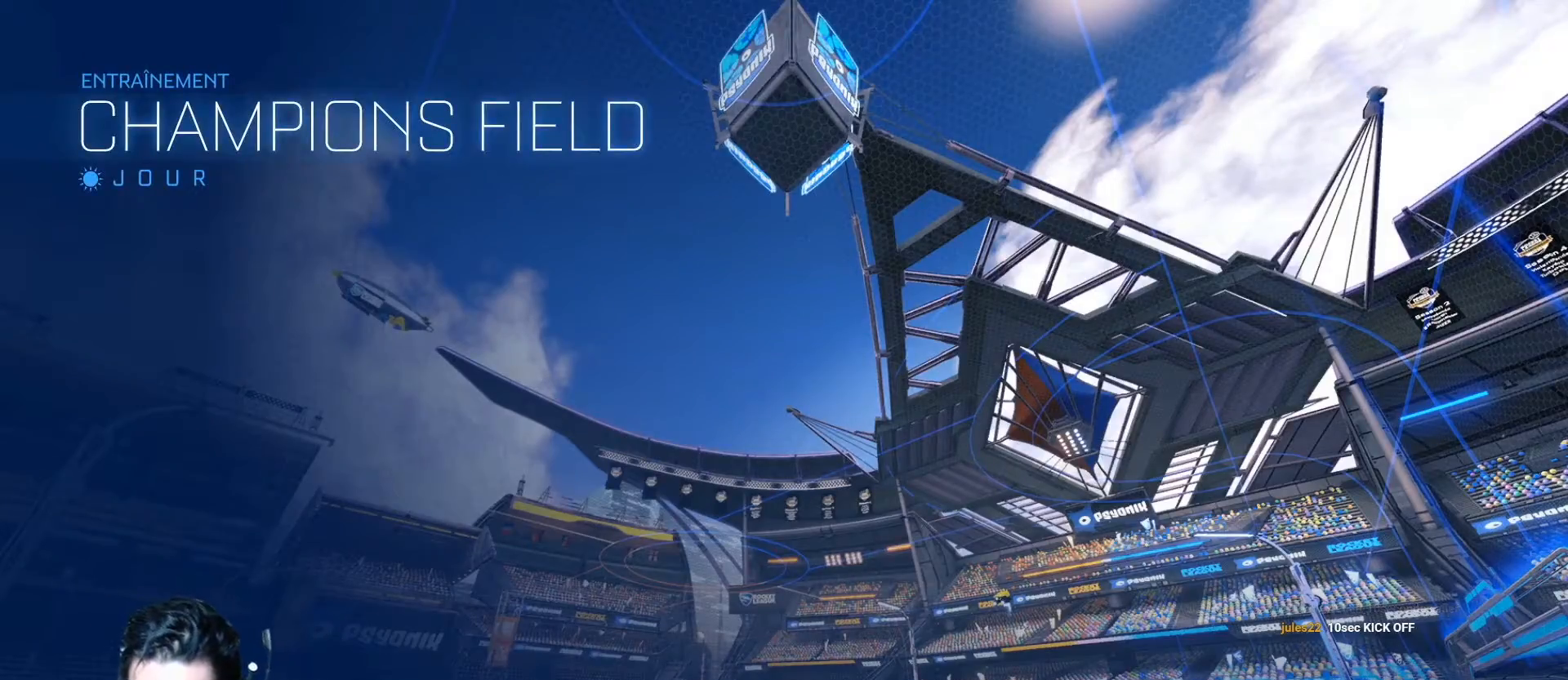
{"buttons": ["A", "R2"], "left_stick": "center", "events": []}
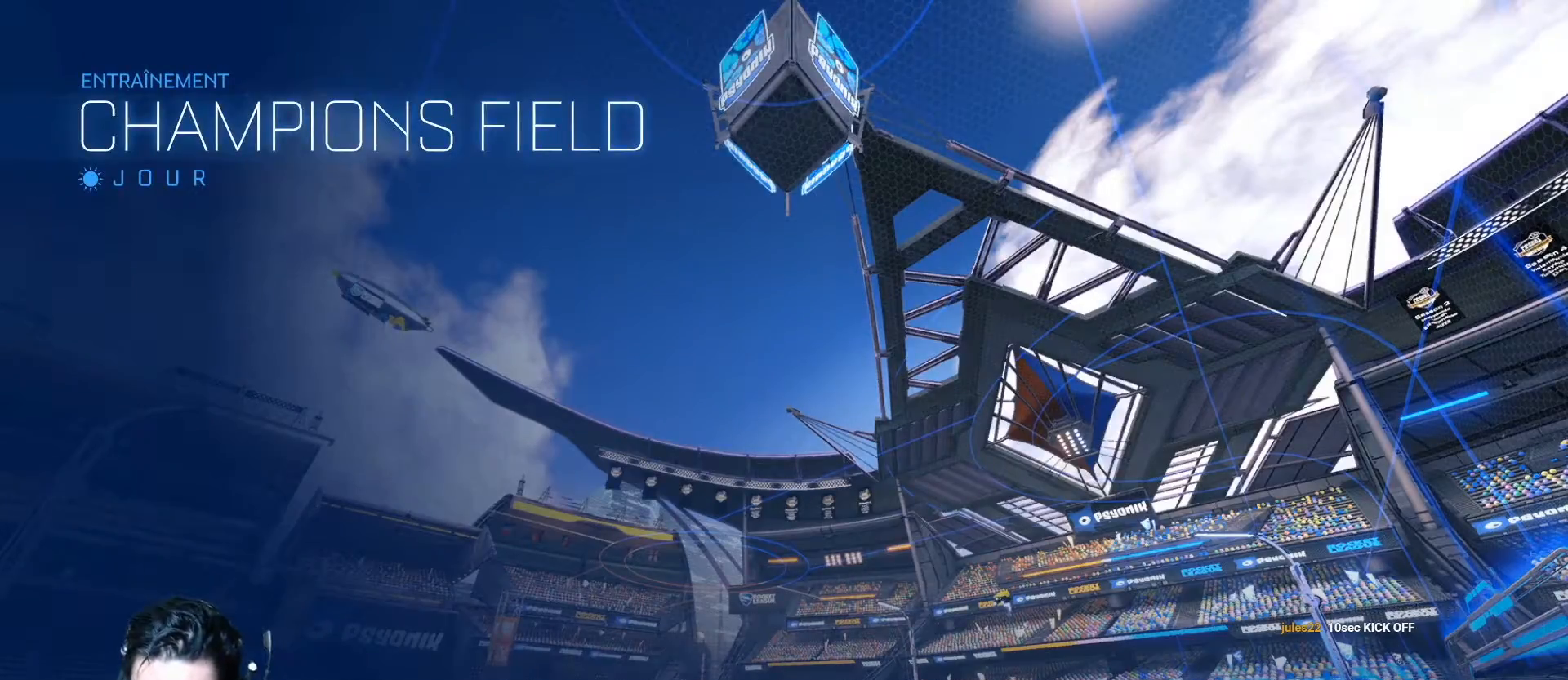
{"buttons": ["A", "R2"], "left_stick": "left", "events": [[417, "left_stick", "left"]]}
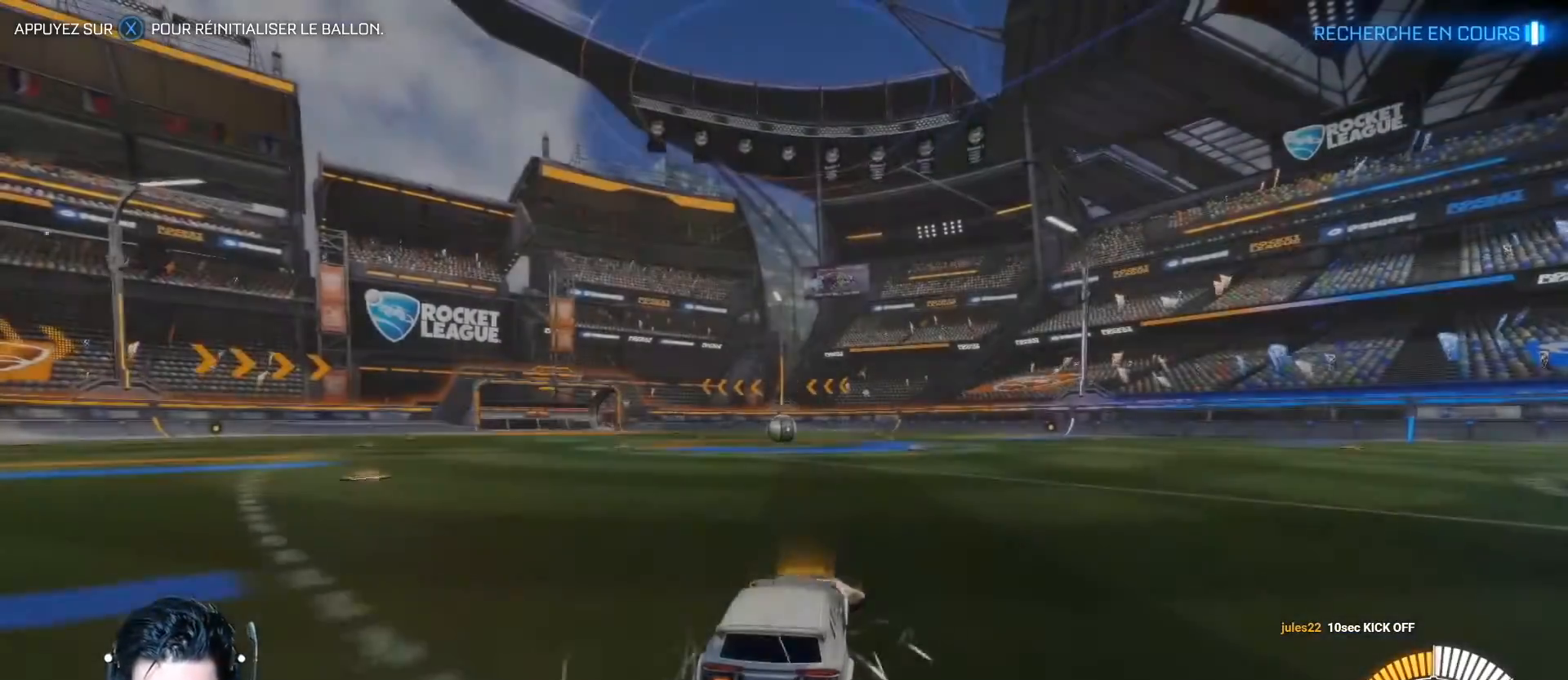
{"buttons": [], "left_stick": "center", "events": [[117, "R1", "down"], [200, "left_stick", "up-right"], [250, "R1", "up"], [284, "R1", "down"], [317, "left_stick", "right"], [417, "R1", "up"], [434, "A", "up"], [500, "R2", "up"], [500, "left_stick", "center"]]}
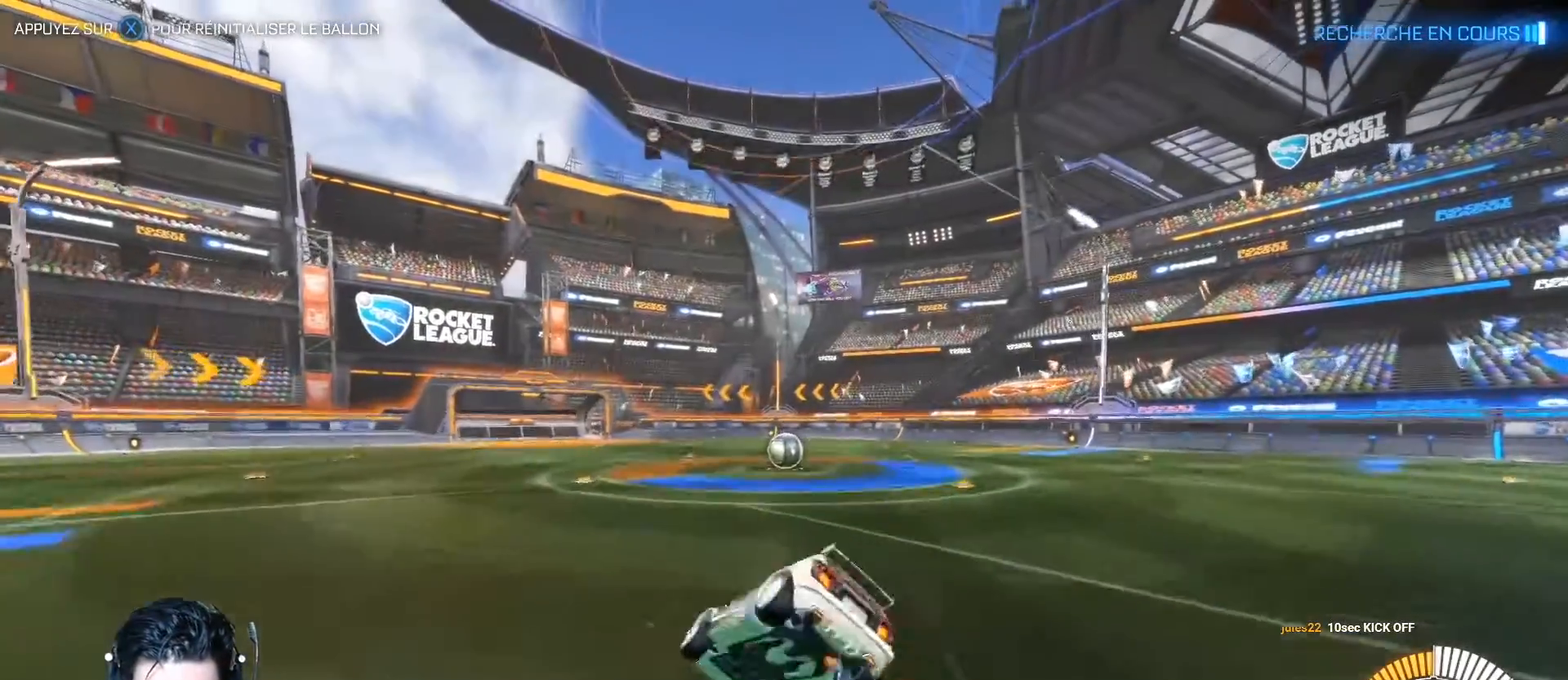
{"buttons": [], "left_stick": "right", "events": [[134, "left_stick", "right"], [234, "L1", "down"], [384, "L1", "up"]]}
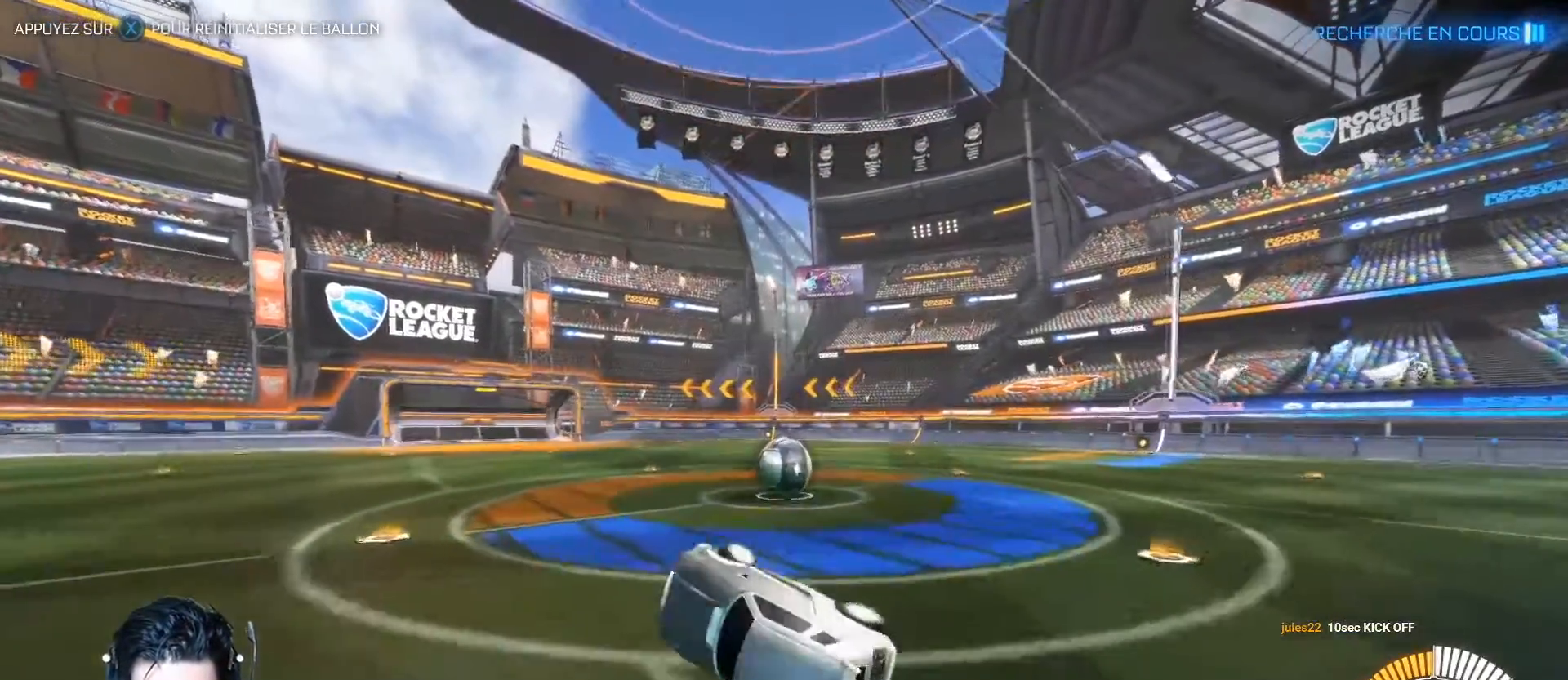
{"buttons": ["L2"], "left_stick": "down-right", "events": [[100, "L2", "down"], [133, "Y", "down"], [183, "left_stick", "center"], [217, "Y", "up"], [233, "left_stick", "down-right"]]}
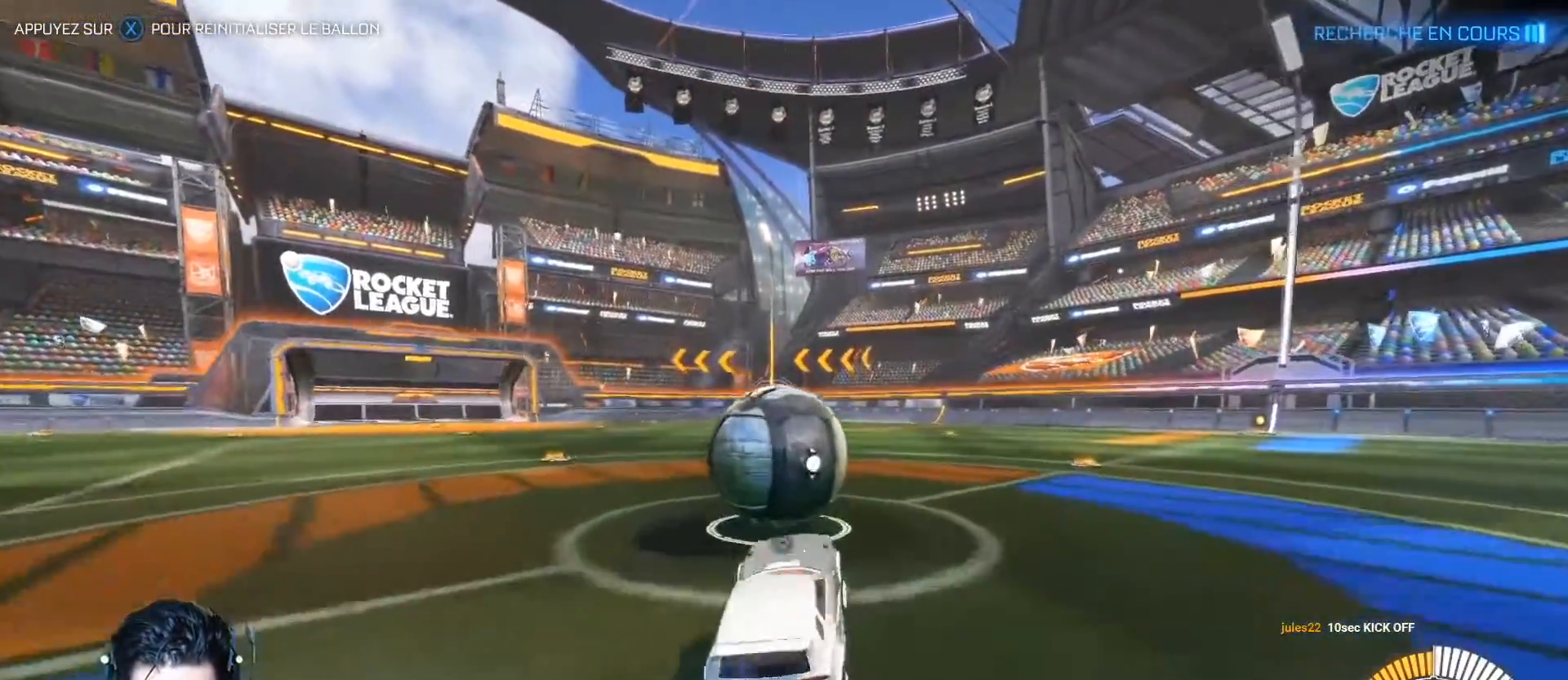
{"buttons": ["A", "R2"], "left_stick": "left", "events": [[50, "R2", "down"], [67, "A", "down"], [184, "L2", "up"], [201, "left_stick", "center"], [334, "left_stick", "left"]]}
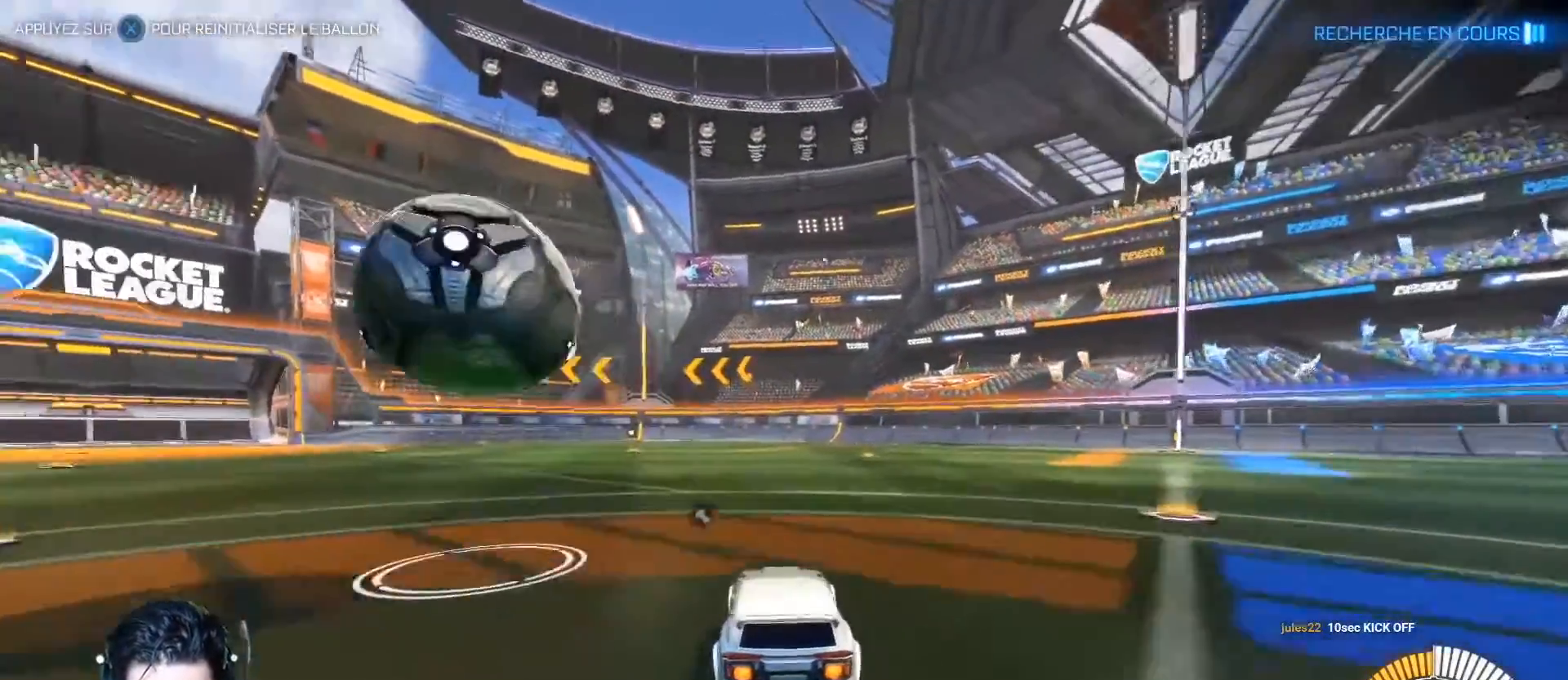
{"buttons": ["A", "R2"], "left_stick": "right", "events": [[117, "left_stick", "down-right"], [284, "left_stick", "left"], [417, "left_stick", "center"], [484, "left_stick", "right"]]}
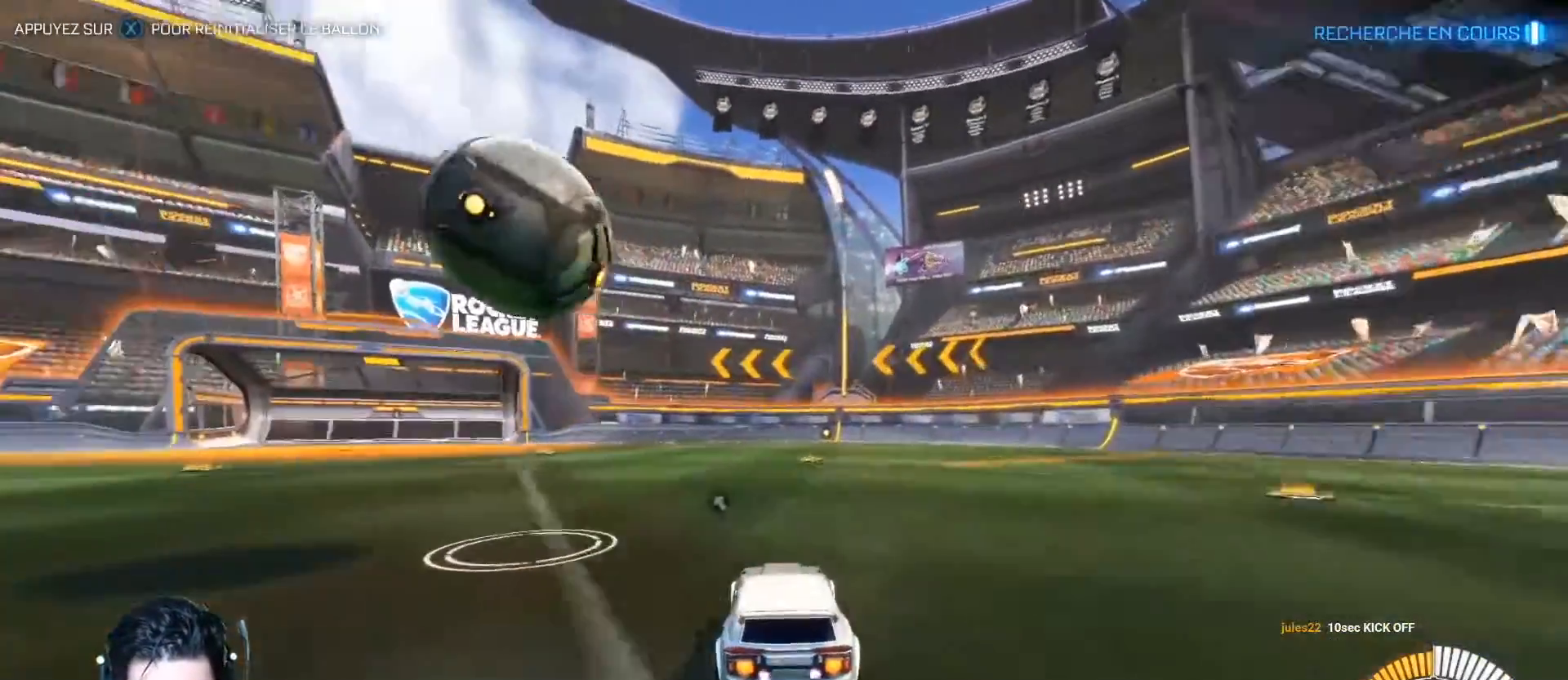
{"buttons": ["L2"], "left_stick": "down-left", "events": [[67, "left_stick", "center"], [84, "A", "up"], [267, "R2", "up"], [351, "left_stick", "down-left"], [451, "L2", "down"]]}
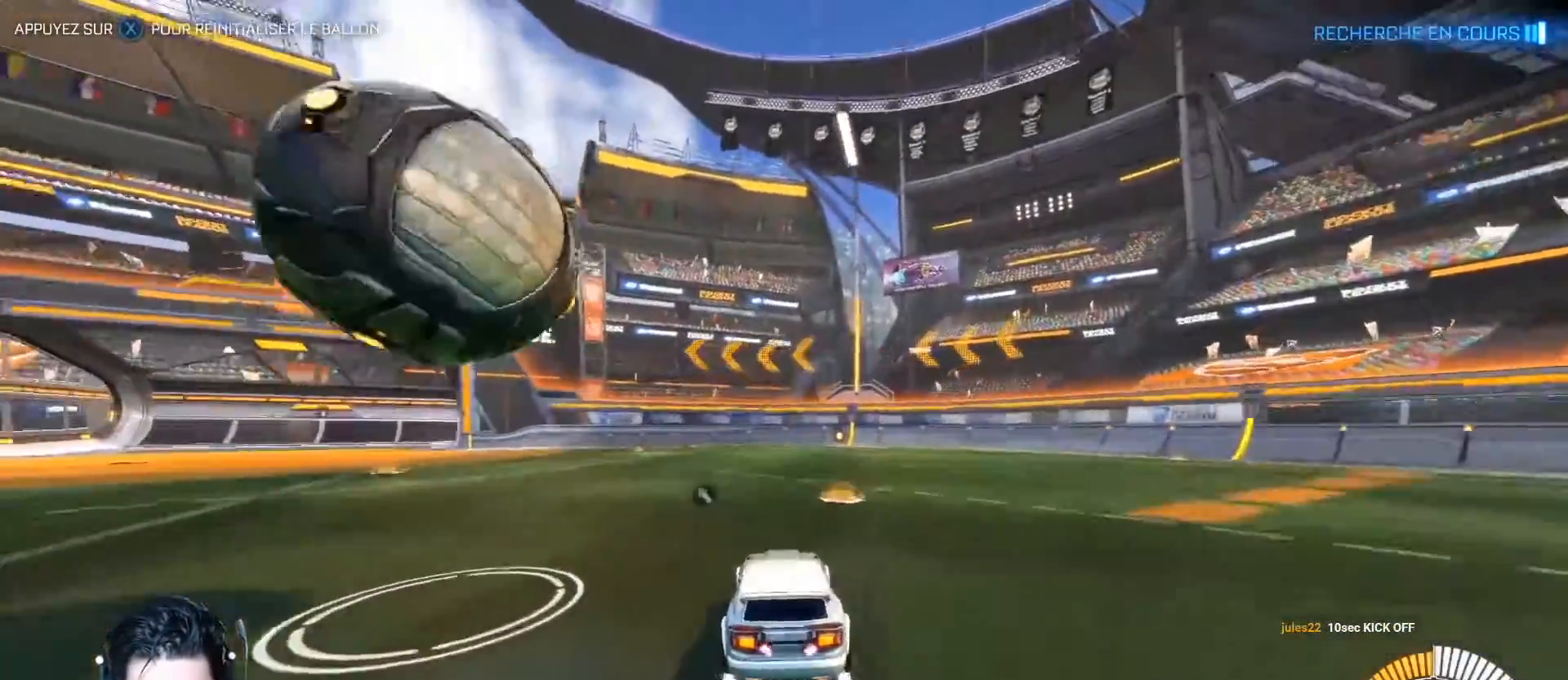
{"buttons": ["A", "R2"], "left_stick": "center", "events": [[100, "A", "down"], [100, "L2", "up"], [100, "left_stick", "center"], [117, "R2", "down"], [250, "left_stick", "right"], [384, "left_stick", "center"]]}
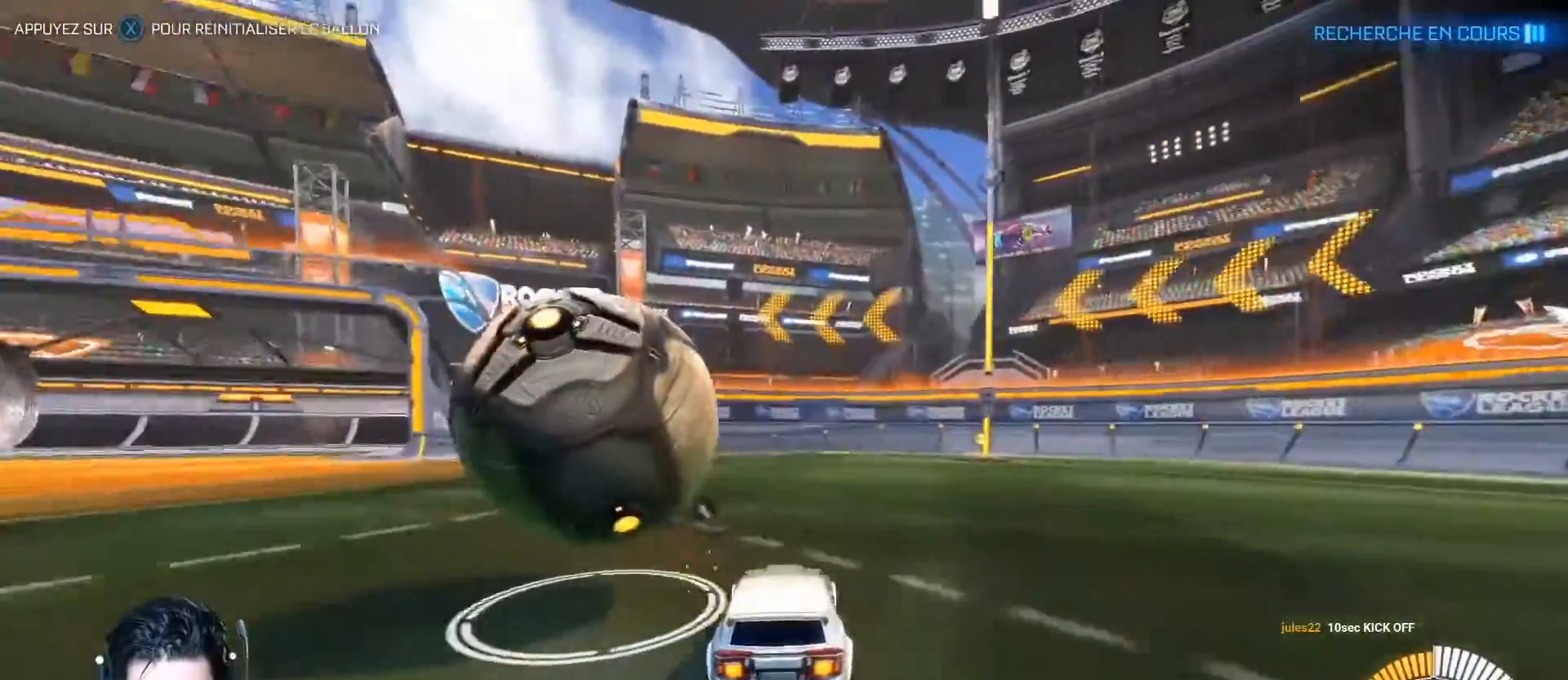
{"buttons": [], "left_stick": "left", "events": [[34, "left_stick", "left"], [251, "A", "up"], [484, "R2", "up"]]}
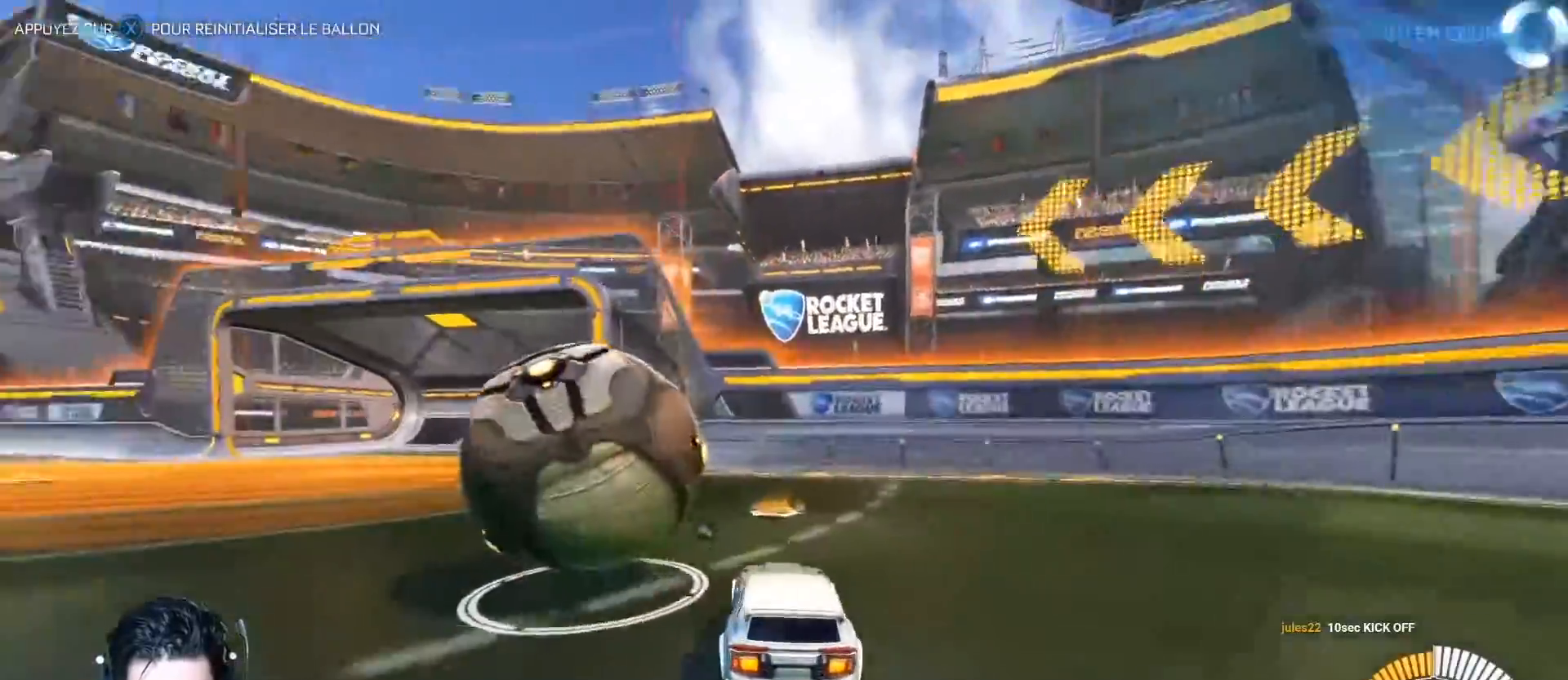
{"buttons": ["Y", "R2"], "left_stick": "left", "events": [[117, "L1", "down"], [217, "L1", "up"], [267, "R2", "down"], [400, "Y", "down"]]}
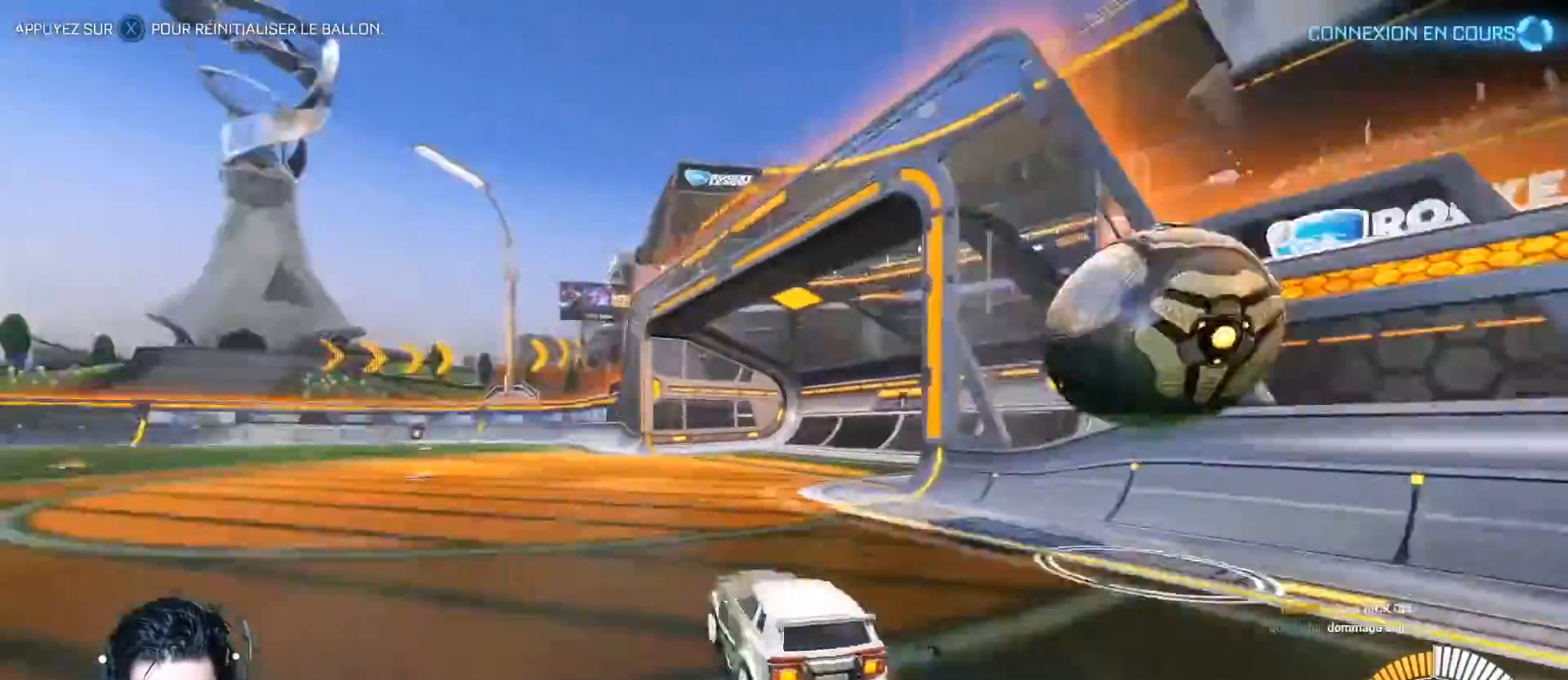
{"buttons": ["L1"], "left_stick": "left", "events": [[50, "Y", "up"], [101, "A", "down"], [301, "L1", "down"], [367, "A", "up"], [384, "R2", "up"]]}
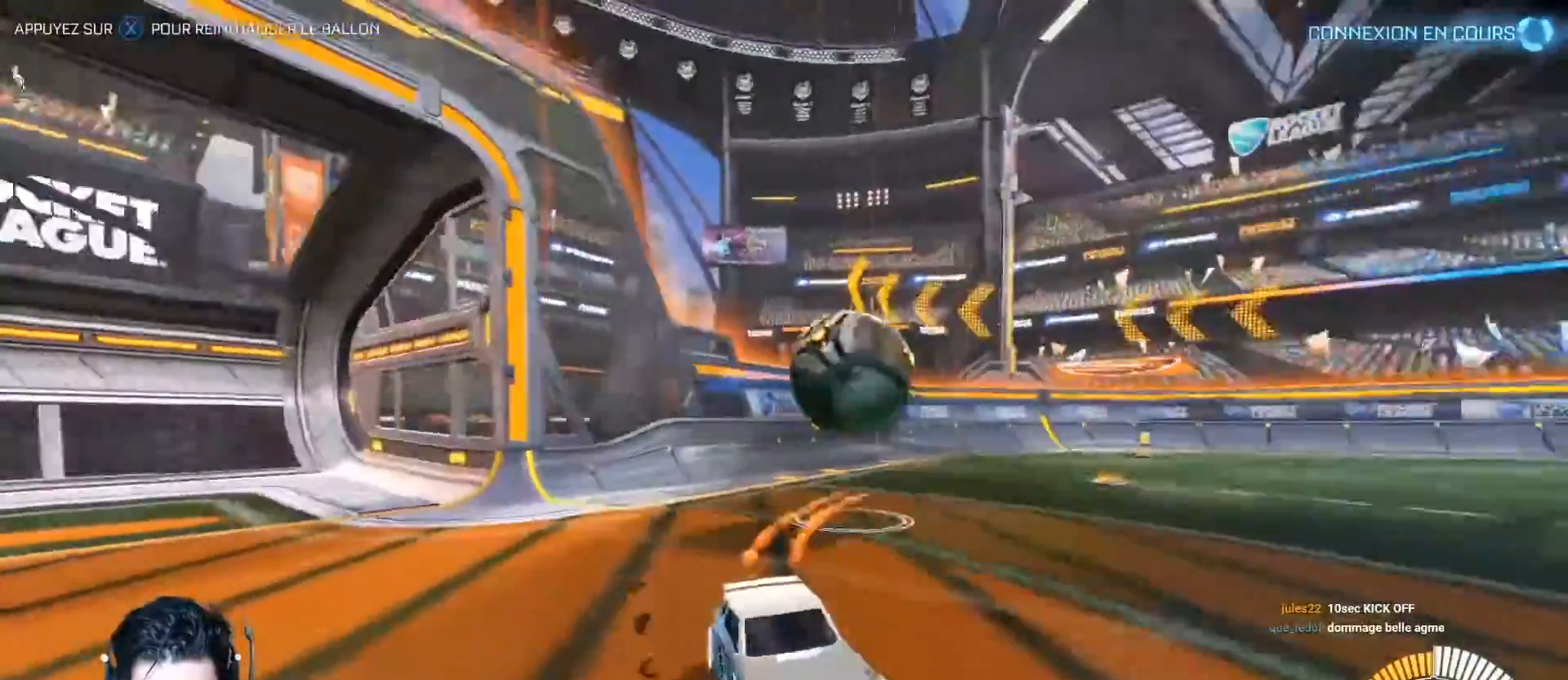
{"buttons": [], "left_stick": "center", "events": [[117, "L1", "up"], [167, "A", "down"], [200, "R2", "down"], [400, "A", "up"], [450, "R2", "up"], [467, "left_stick", "center"]]}
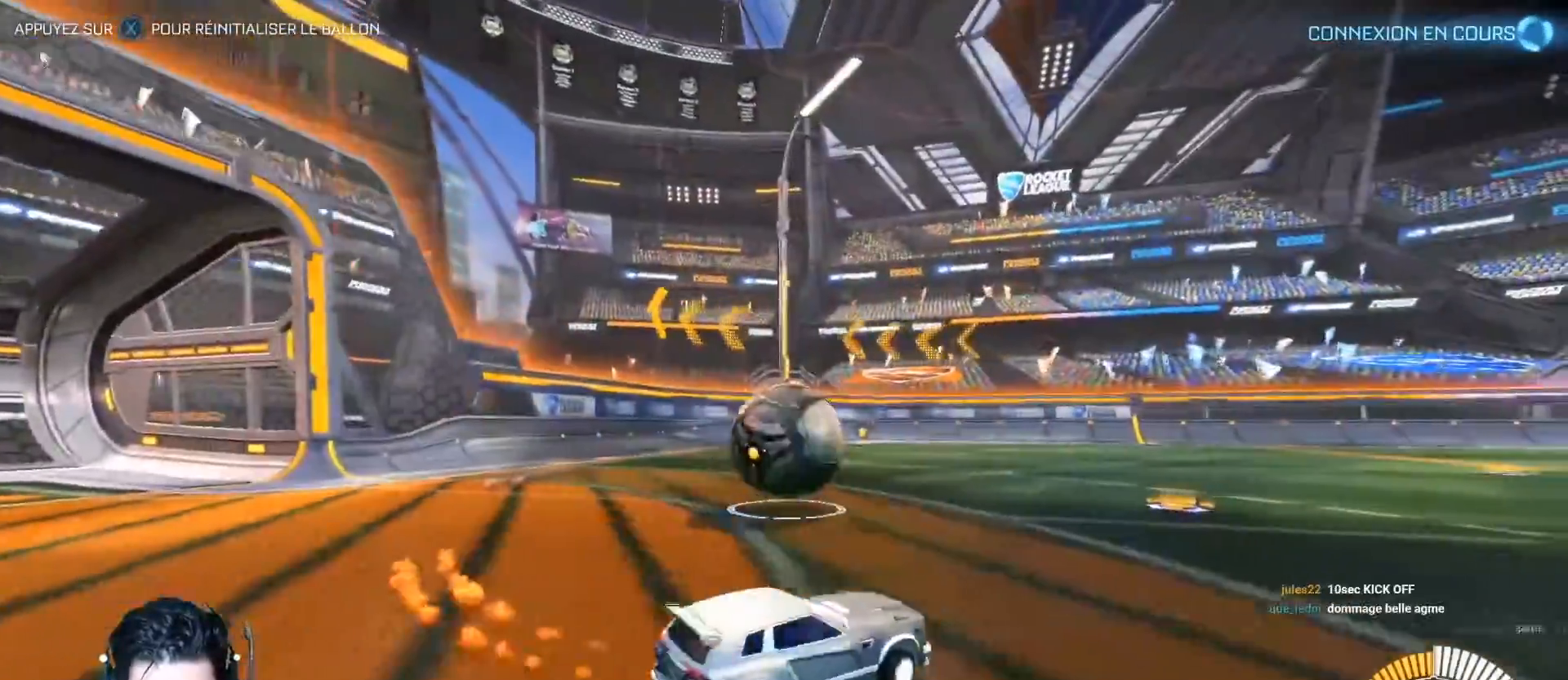
{"buttons": ["A", "R2"], "left_stick": "right", "events": [[67, "A", "down"], [84, "R2", "down"], [101, "left_stick", "right"]]}
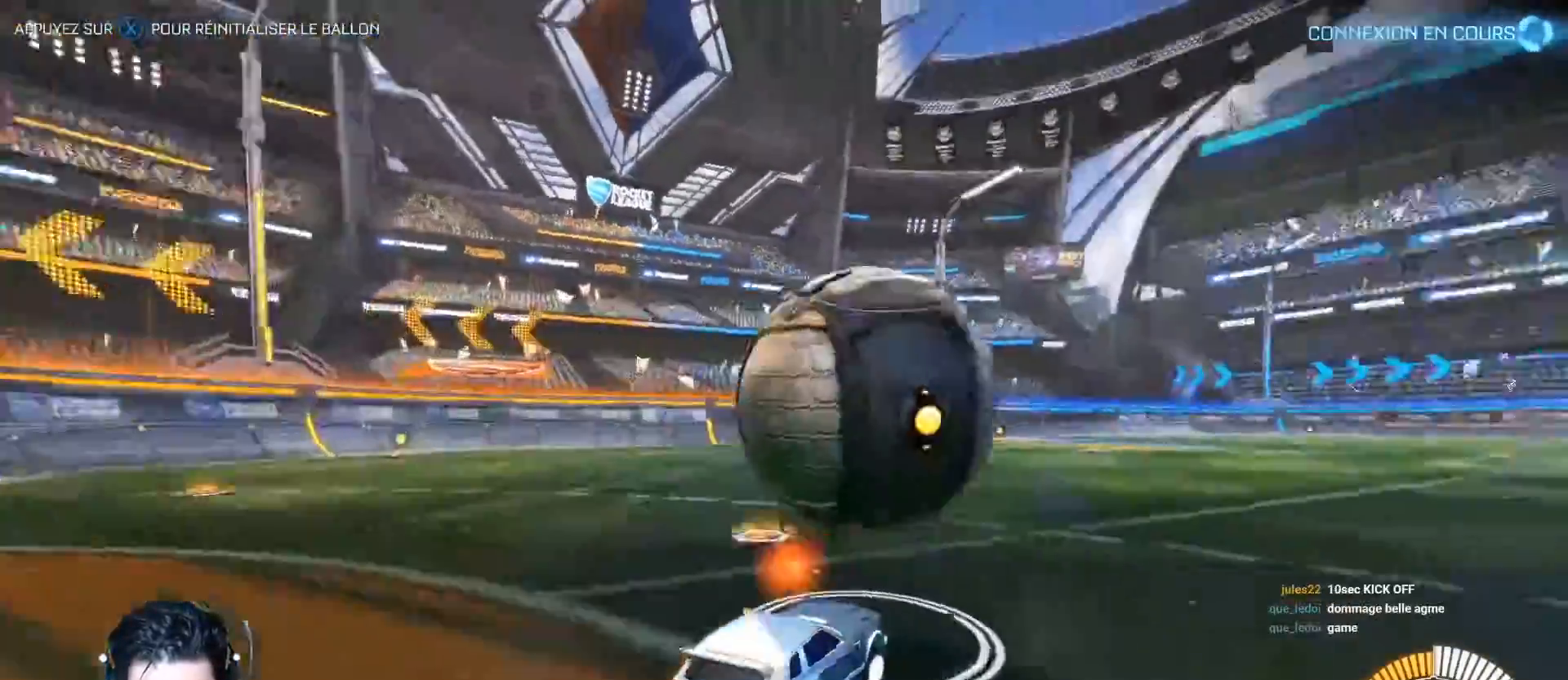
{"buttons": ["A", "R2"], "left_stick": "center", "events": [[50, "left_stick", "center"], [83, "A", "up"], [133, "Y", "down"], [200, "left_stick", "left"], [250, "Y", "up"], [300, "A", "down"], [300, "left_stick", "center"]]}
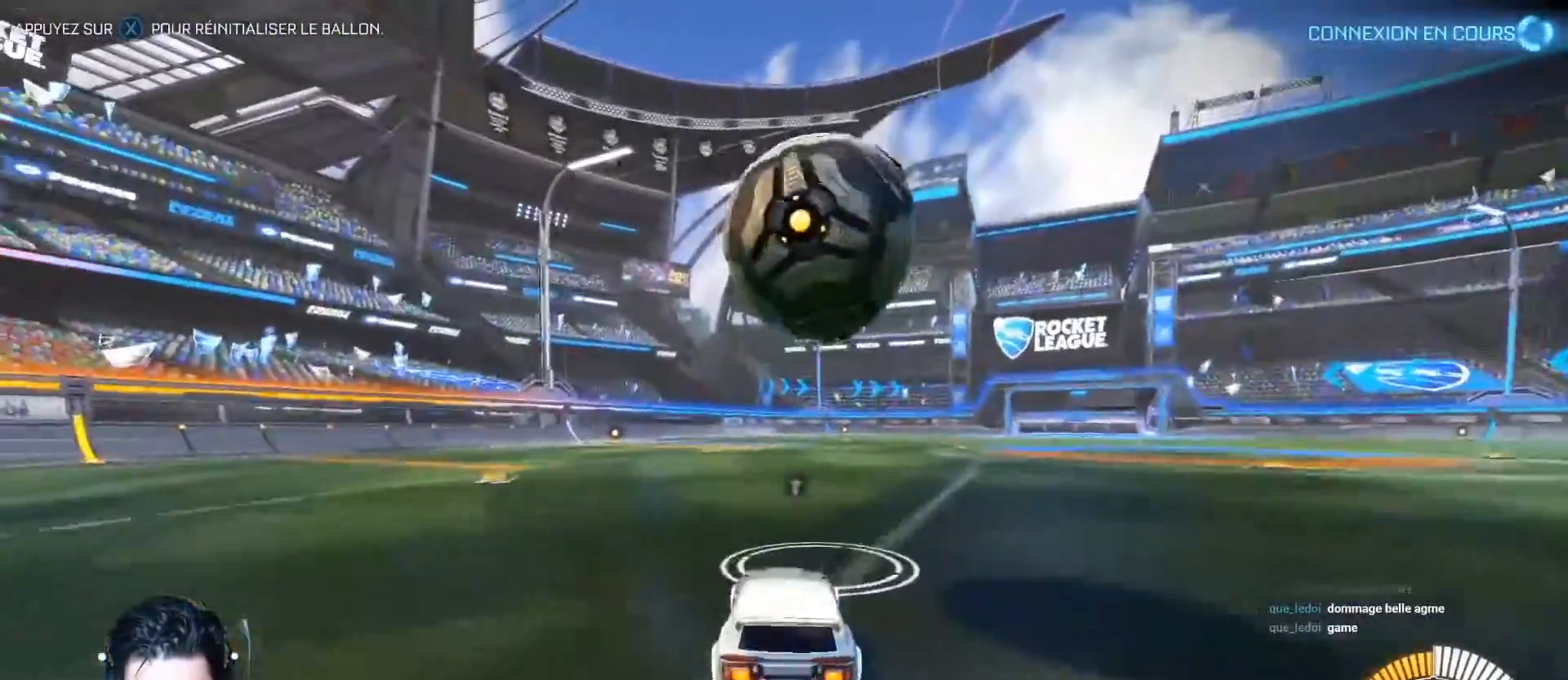
{"buttons": [], "left_stick": "center", "events": [[167, "left_stick", "right"], [234, "A", "up"], [267, "left_stick", "center"], [384, "R2", "up"]]}
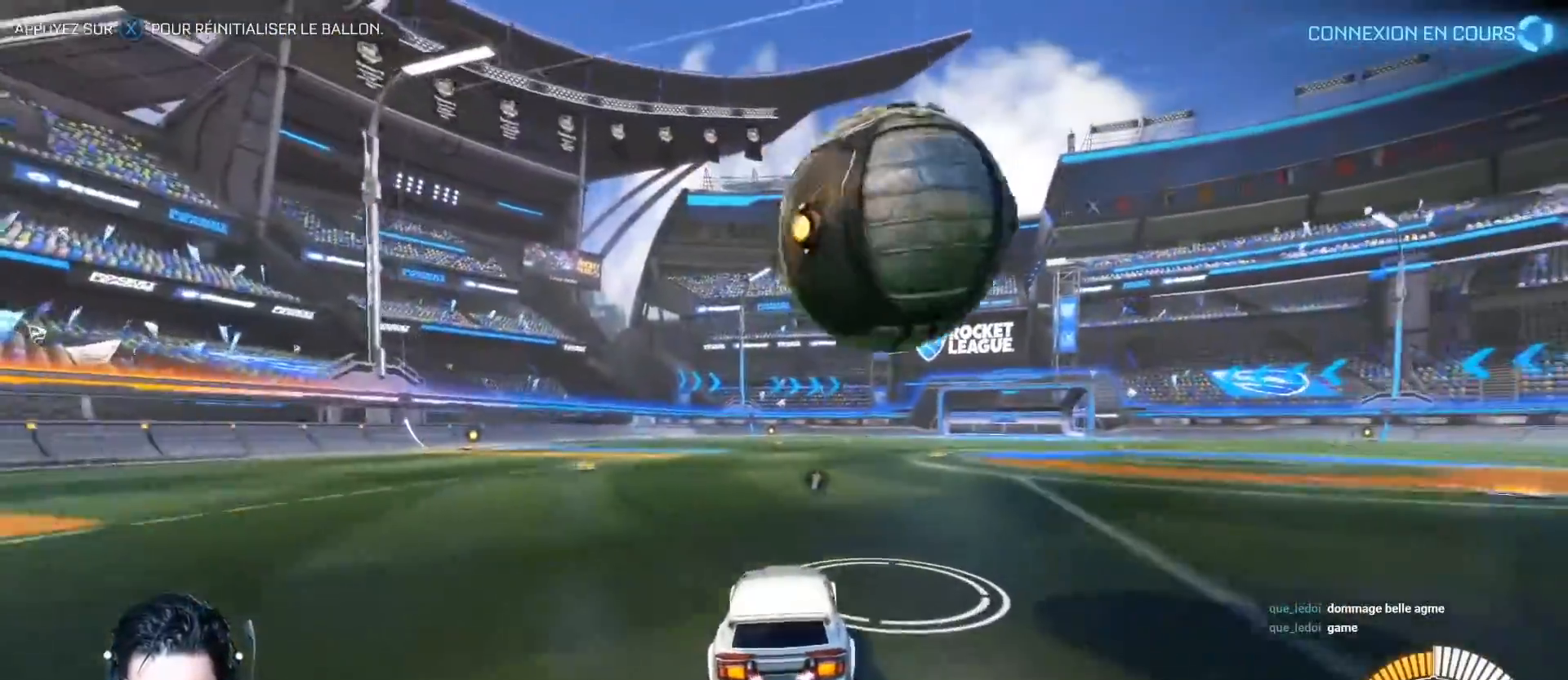
{"buttons": ["A", "R2"], "left_stick": "center", "events": [[117, "left_stick", "right"], [150, "R2", "down"], [233, "left_stick", "center"], [284, "A", "down"]]}
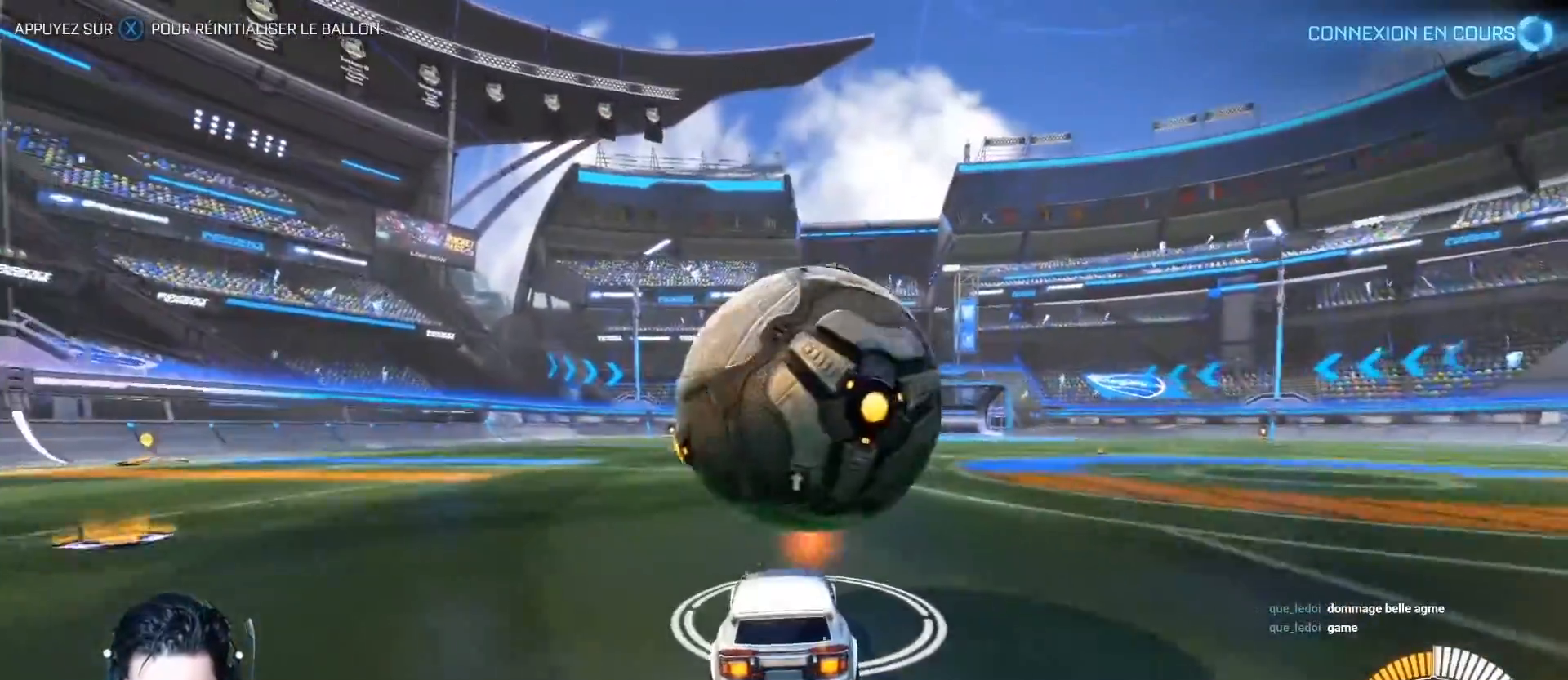
{"buttons": [], "left_stick": "down-left", "events": [[134, "A", "up"], [134, "left_stick", "right"], [217, "left_stick", "left"], [234, "A", "down"], [284, "R1", "down"], [367, "R1", "up"], [384, "A", "up"], [384, "left_stick", "down-left"], [434, "R2", "up"]]}
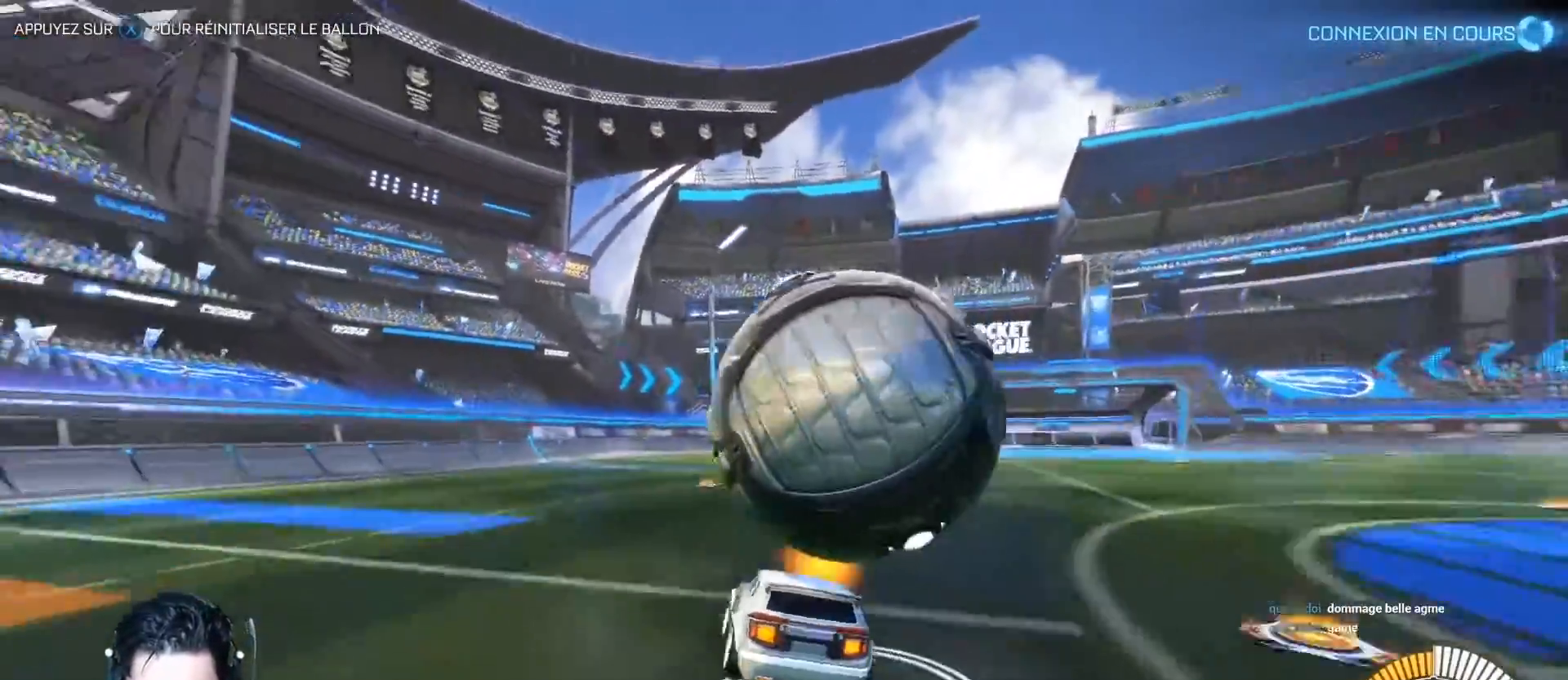
{"buttons": ["L1"], "left_stick": "up-right", "events": [[117, "left_stick", "down-right"], [133, "A", "down"], [150, "L1", "down"], [183, "R1", "down"], [350, "A", "up"], [367, "R1", "up"], [484, "left_stick", "up-right"]]}
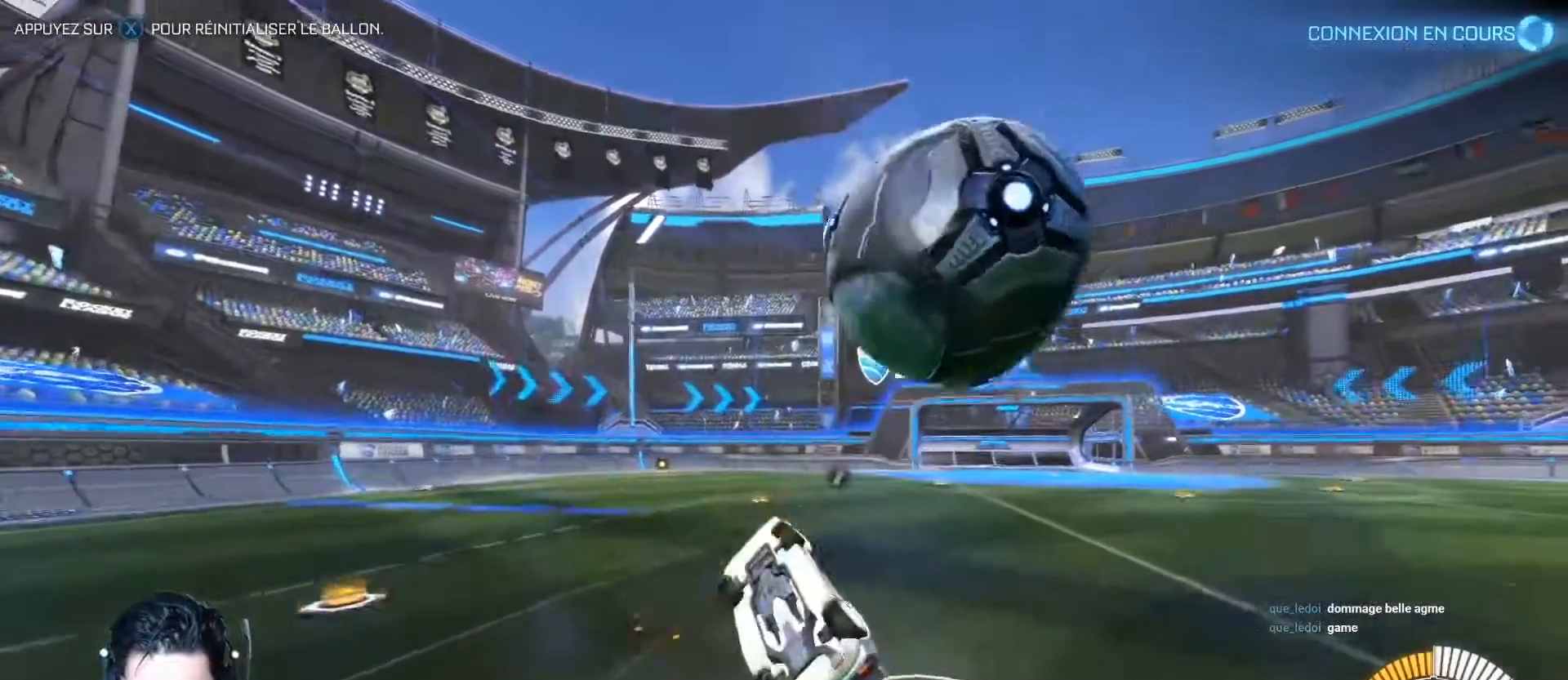
{"buttons": [], "left_stick": "center", "events": [[284, "L1", "up"], [384, "left_stick", "center"]]}